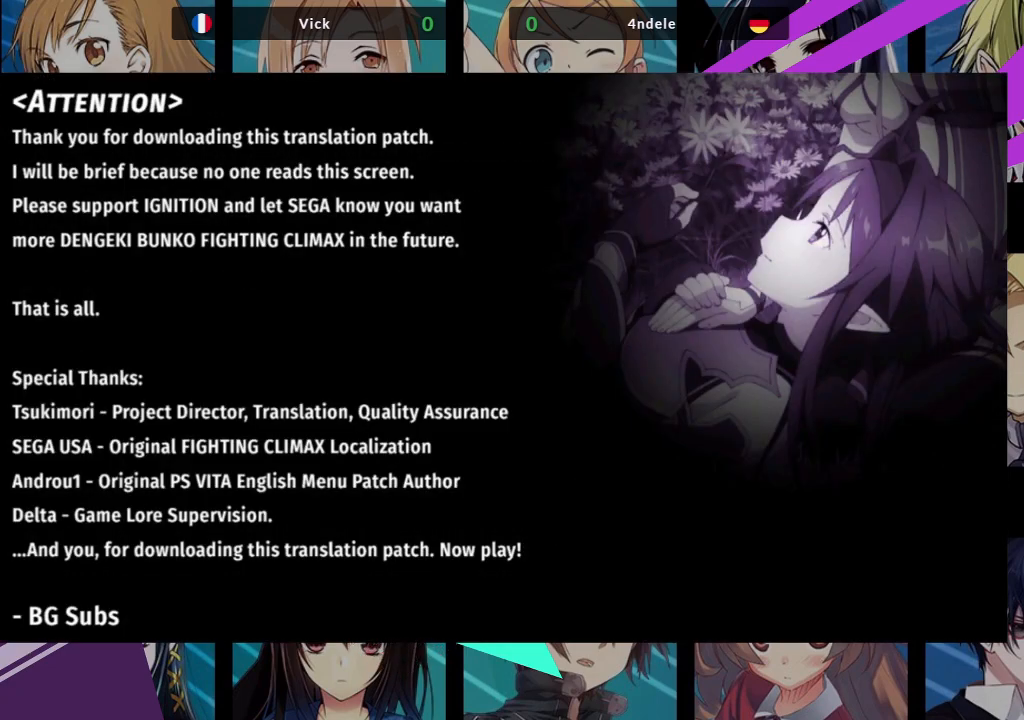
Gameplay with a controller (arcade stick); each line is a JSON object with the inputs held at the frame after it. "events" lists button and stick changes between this image and that frame as [ms after this image, input, new state], when the widget could be followed in between. Not read: L3 R3.
{"buttons": [], "left_stick": "center", "events": [[133, "R1", "down"], [150, "TRIANGLE", "down"], [183, "SQUARE", "down"], [233, "CROSS", "down"], [283, "R1", "up"], [283, "TRIANGLE", "up"], [333, "SQUARE", "up"], [467, "CROSS", "up"]]}
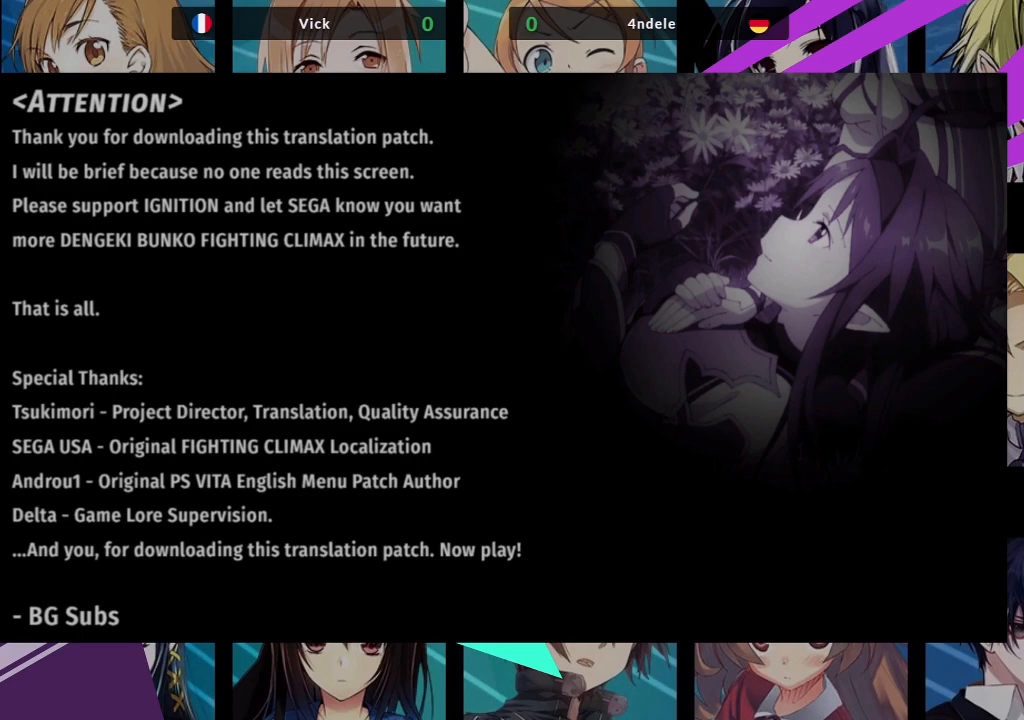
{"buttons": [], "left_stick": "center", "events": []}
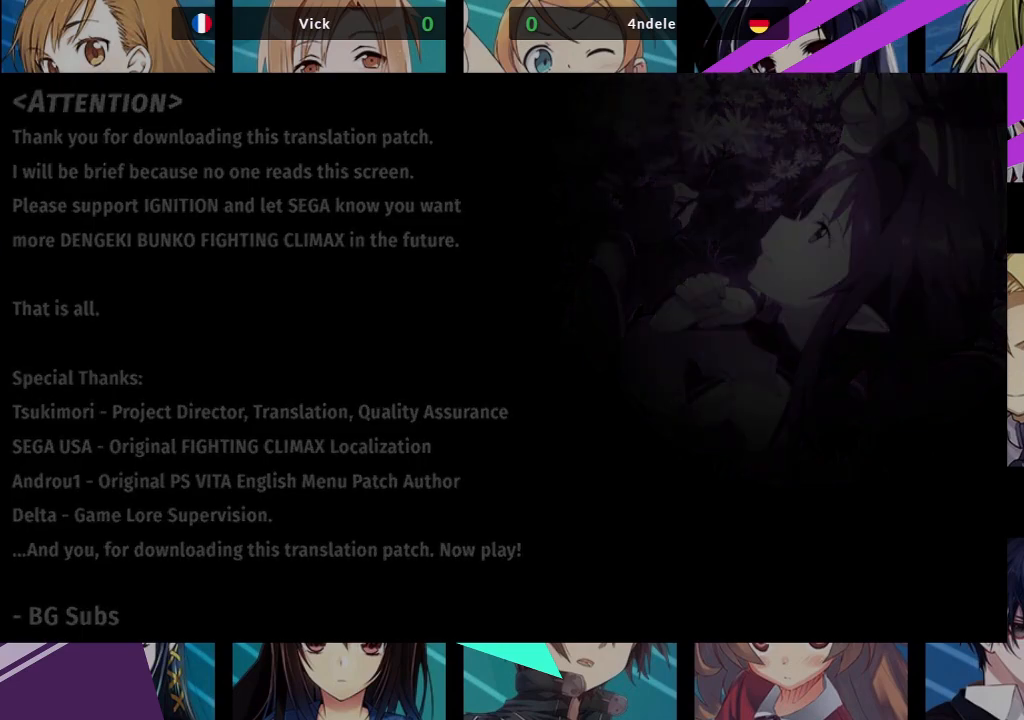
{"buttons": [], "left_stick": "center", "events": []}
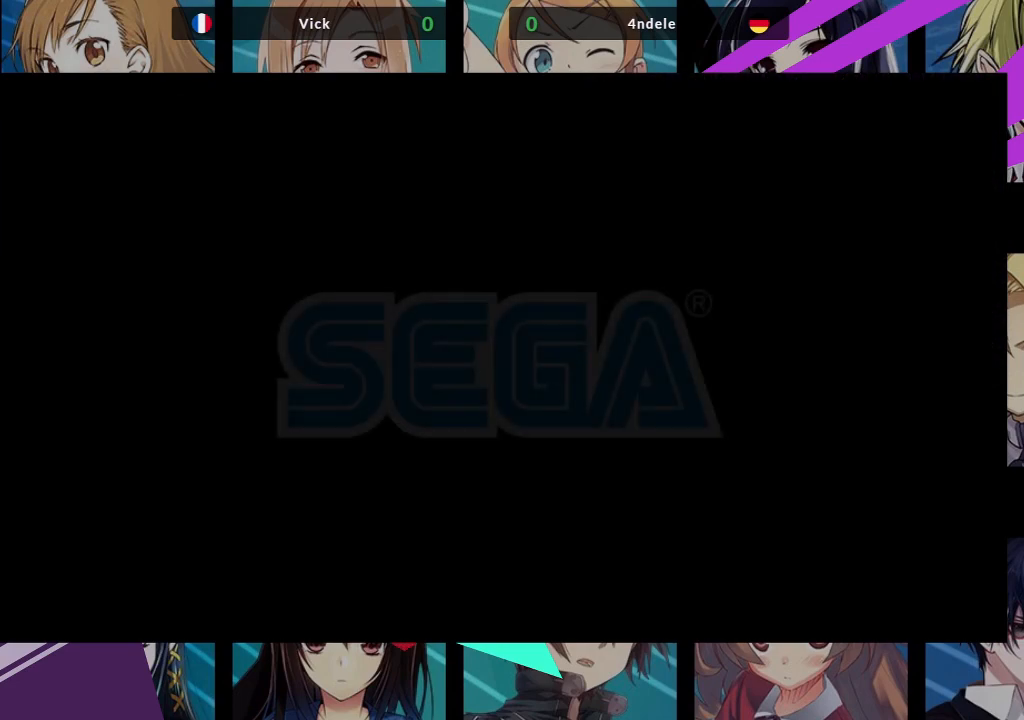
{"buttons": [], "left_stick": "center", "events": []}
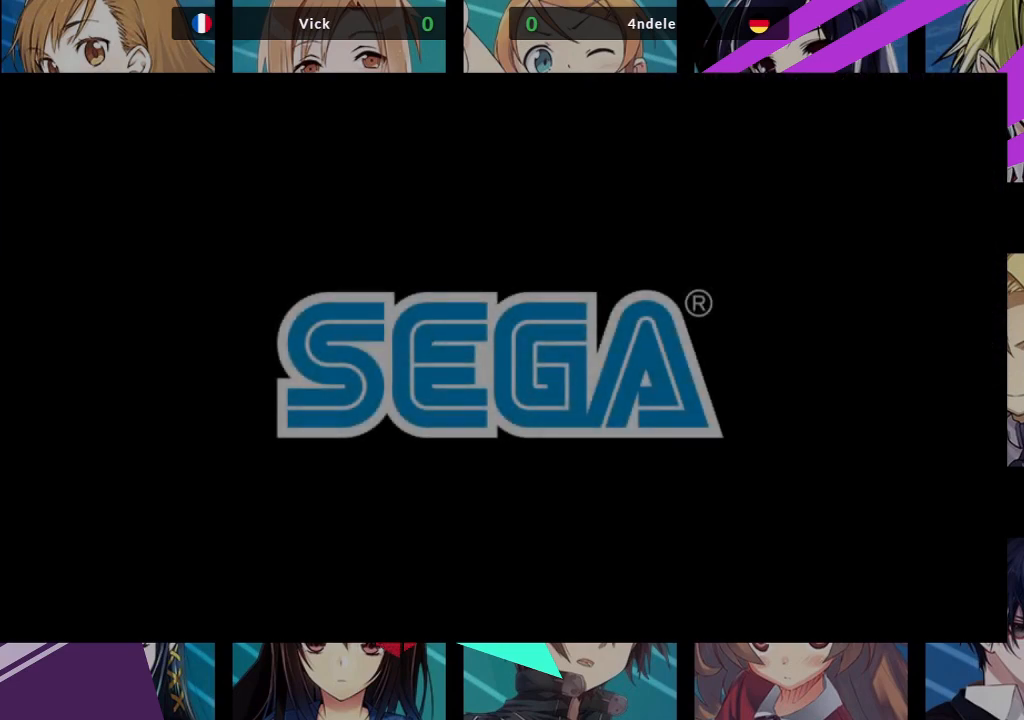
{"buttons": [], "left_stick": "center", "events": [[233, "CROSS", "down"], [433, "CROSS", "up"]]}